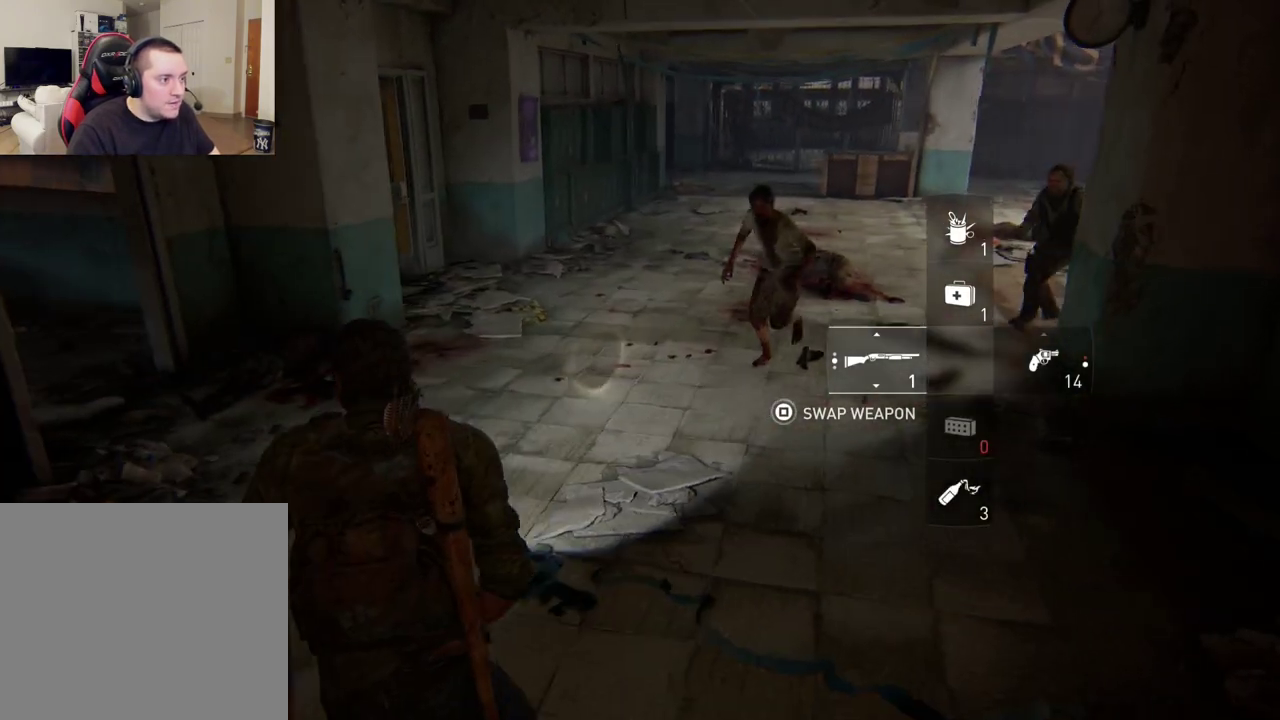
Gameplay with a controller (PlayStation layout); each line is a JSON object with the inputs held at the frame after it (dt_ms = milliseconds from this image to that frame). "events" lists button and stick changes between this image and that frame as [ms after this image, input, new state], when the widget could be followed in between.
{"dt_ms": 500, "buttons": [], "left_stick": "up-left", "right_stick": "center", "events": [[50, "SQUARE", "down"], [50, "left_stick", "up-left"], [167, "SQUARE", "up"]]}
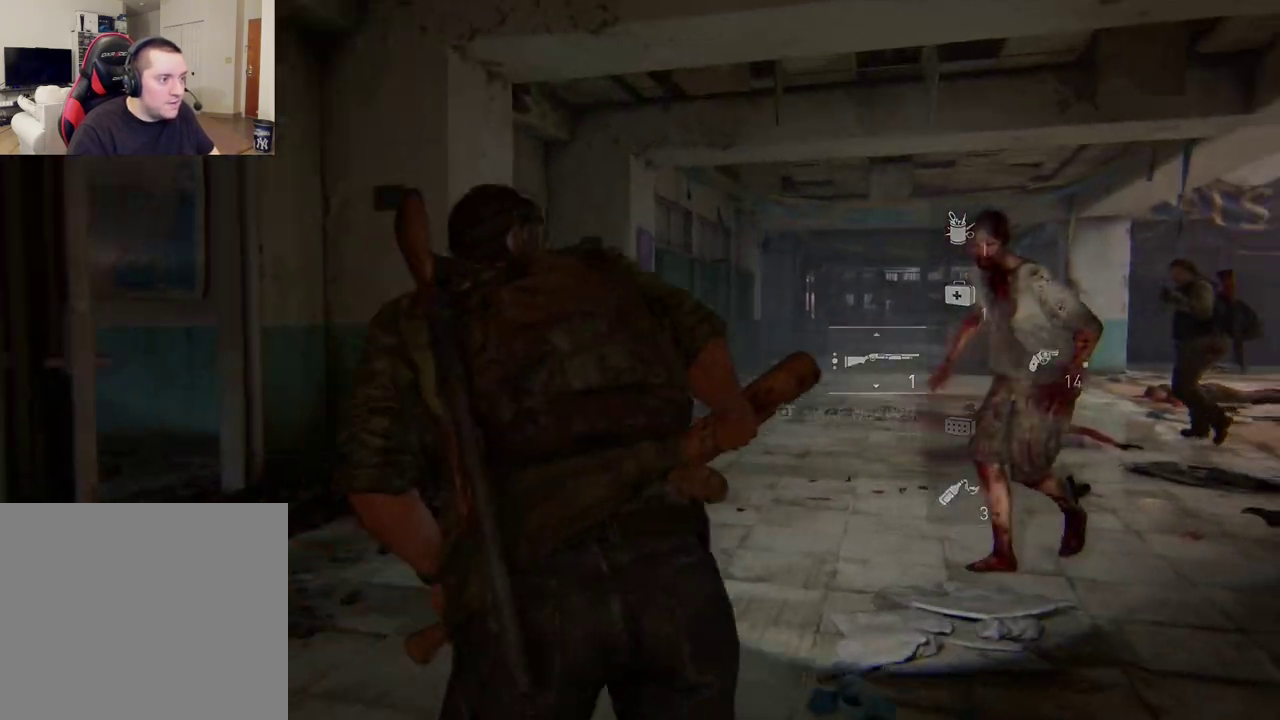
{"dt_ms": 300, "buttons": ["L2"], "left_stick": "up-left", "right_stick": "center", "events": [[33, "L2", "down"]]}
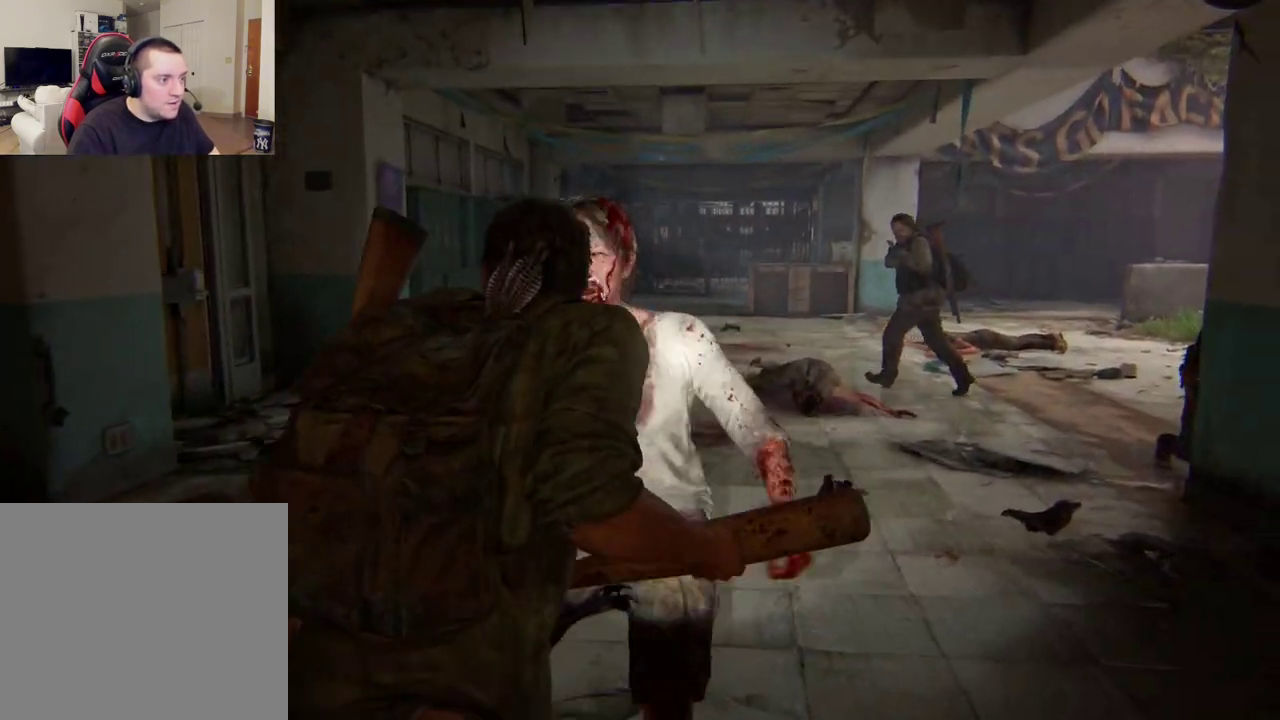
{"dt_ms": 500, "buttons": ["L2"], "left_stick": "up-left", "right_stick": "right", "events": [[350, "right_stick", "right"]]}
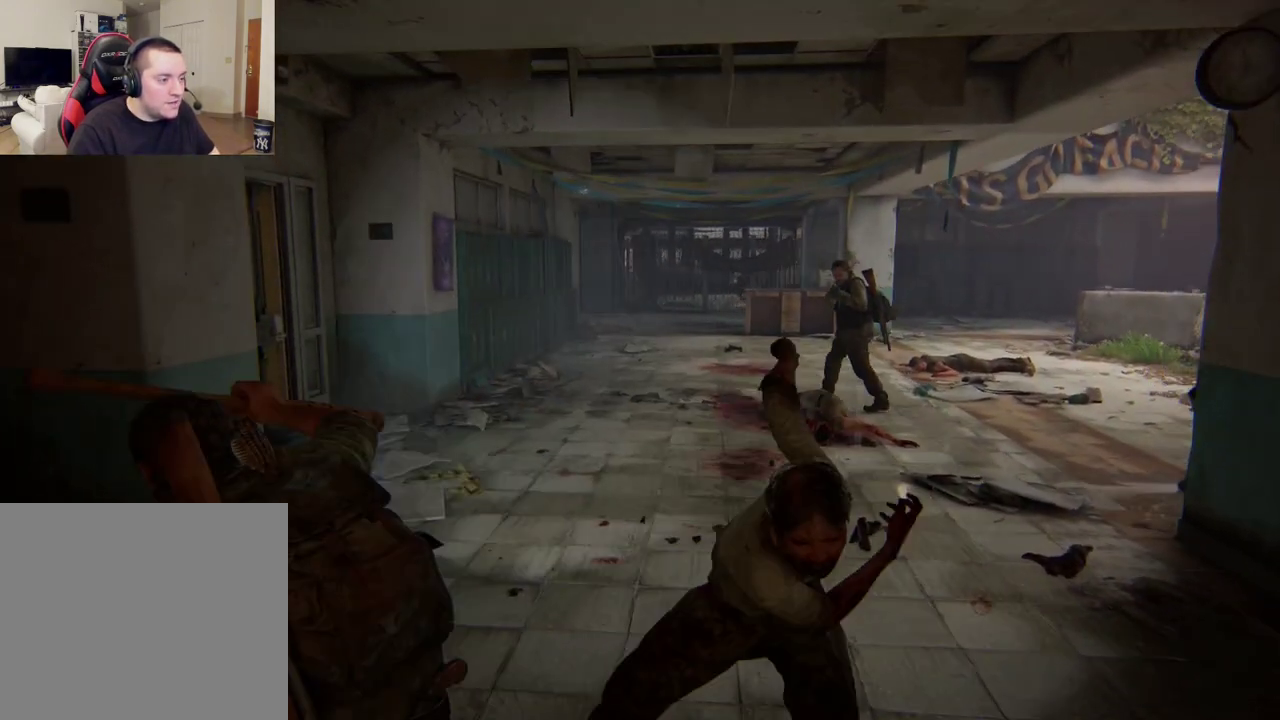
{"dt_ms": 400, "buttons": ["L2"], "left_stick": "up-left", "right_stick": "right", "events": [[83, "left_stick", "down-right"], [150, "left_stick", "up-left"], [150, "right_stick", "center"], [233, "DPAD_LEFT", "down"], [367, "DPAD_LEFT", "up"], [367, "right_stick", "right"]]}
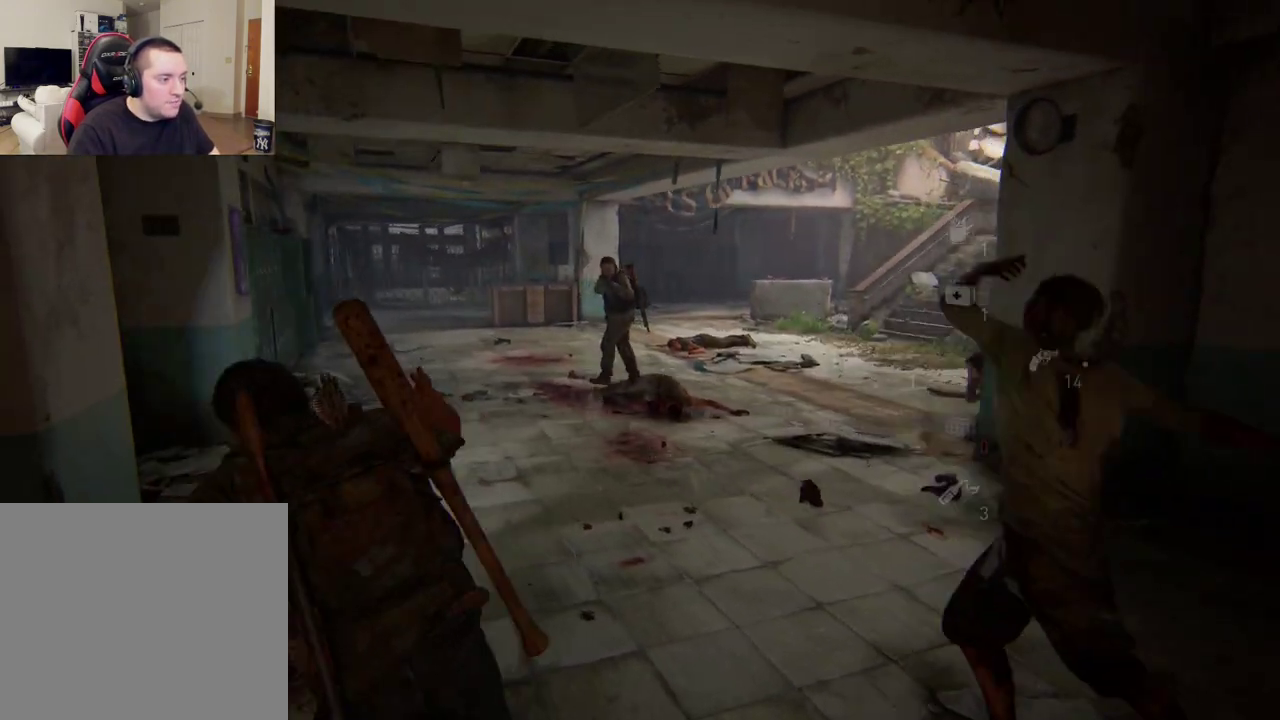
{"dt_ms": 400, "buttons": ["L2"], "left_stick": "up-left", "right_stick": "right", "events": [[200, "right_stick", "center"], [300, "right_stick", "right"]]}
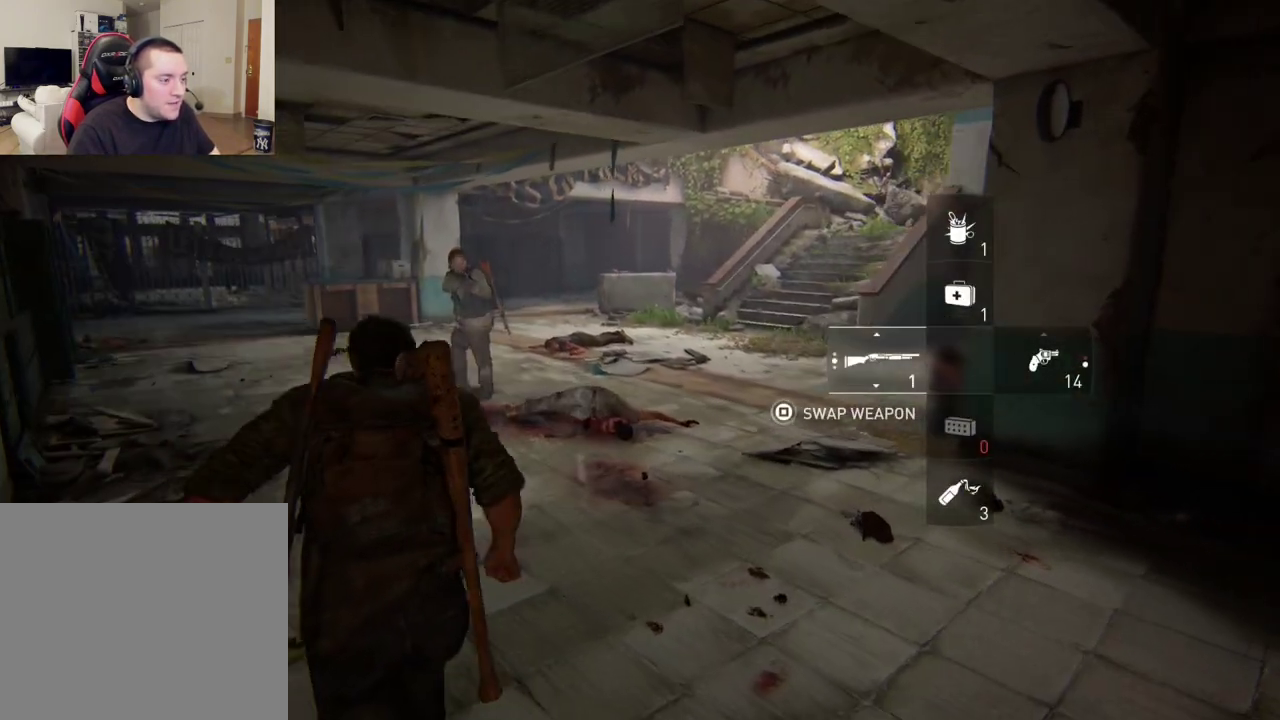
{"dt_ms": 400, "buttons": ["L2"], "left_stick": "up-left", "right_stick": "right", "events": []}
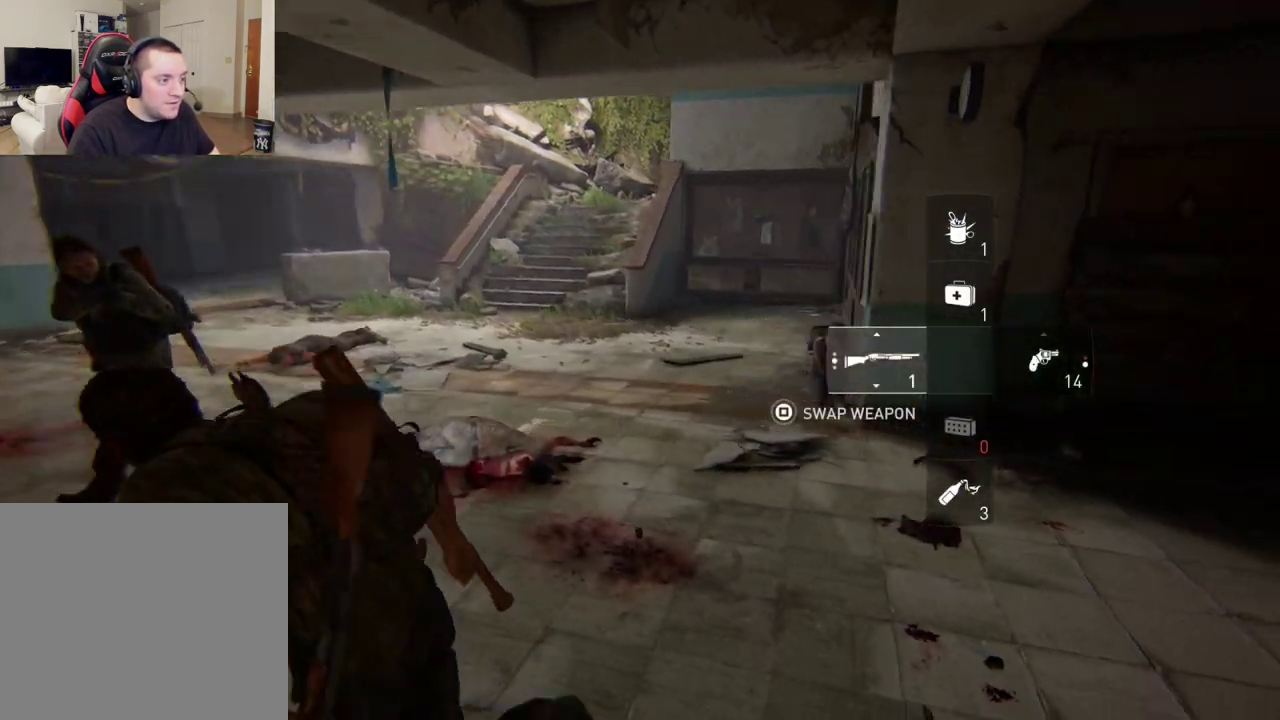
{"dt_ms": 300, "buttons": [], "left_stick": "up-left", "right_stick": "center", "events": [[117, "L2", "up"], [300, "right_stick", "center"]]}
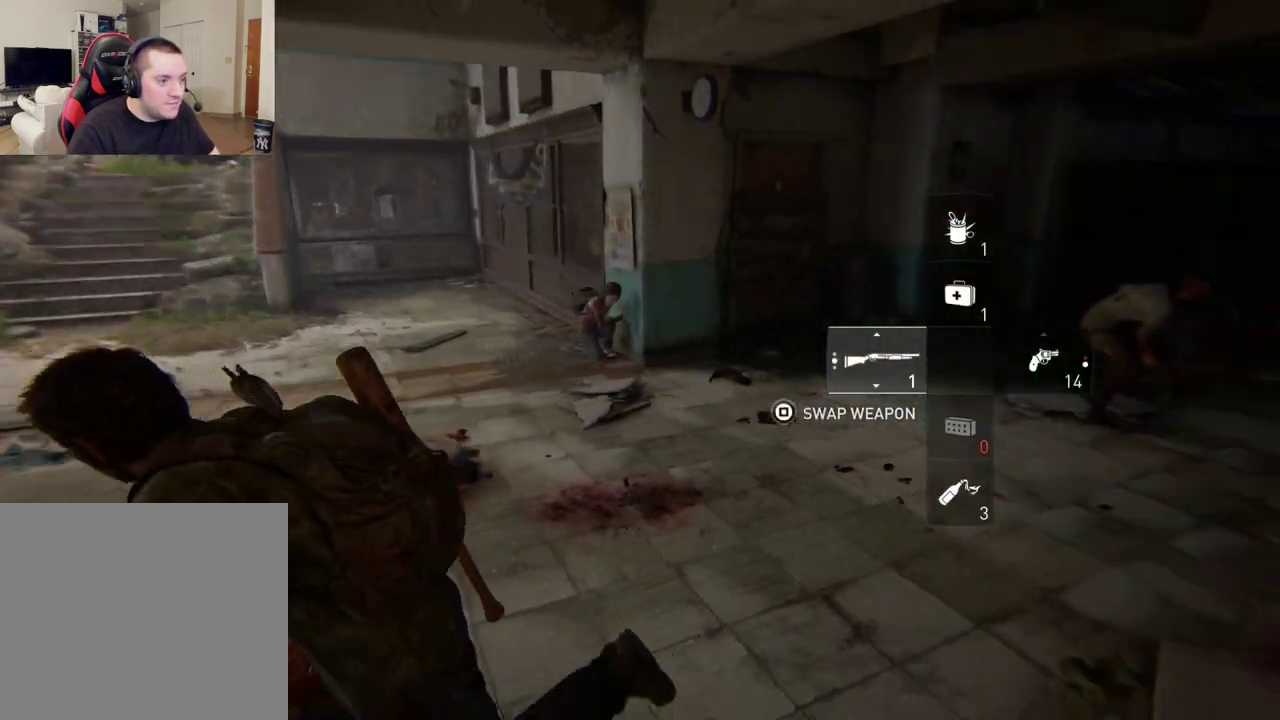
{"dt_ms": 400, "buttons": [], "left_stick": "up", "right_stick": "center", "events": [[133, "left_stick", "down-right"], [150, "right_stick", "right"], [183, "left_stick", "up-left"], [333, "right_stick", "center"], [367, "left_stick", "up"]]}
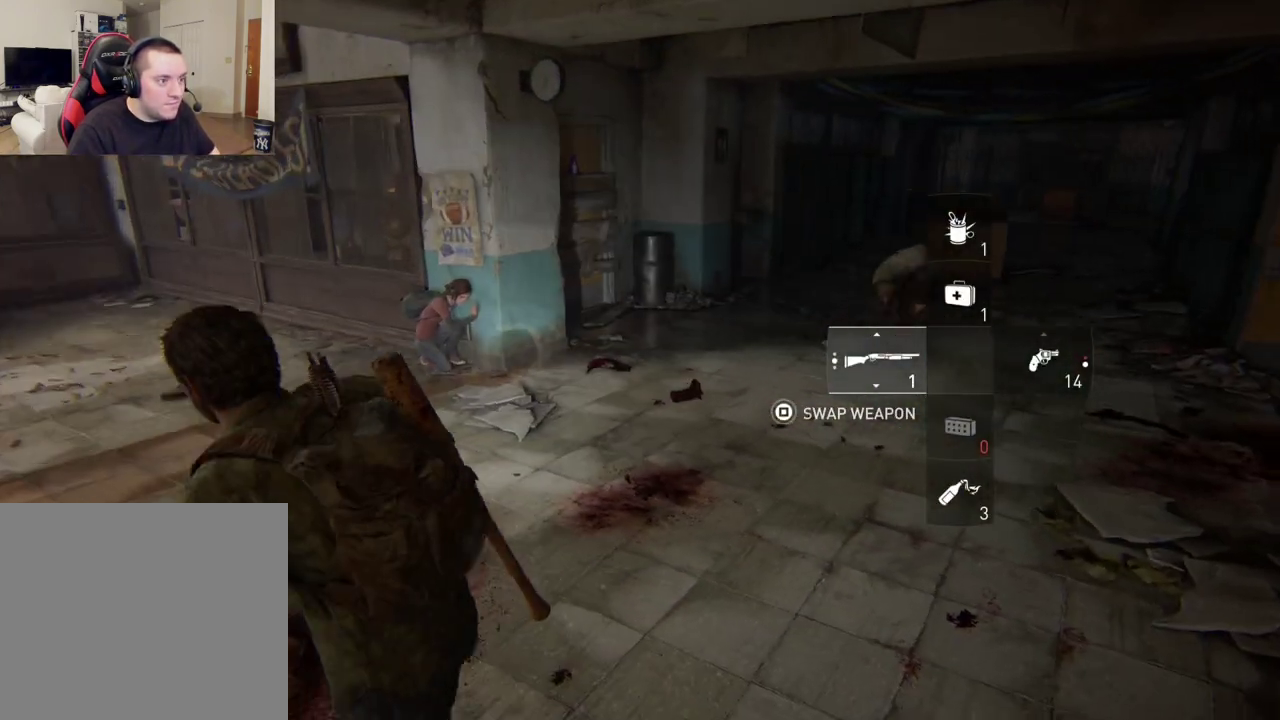
{"dt_ms": 400, "buttons": [], "left_stick": "up", "right_stick": "center", "events": [[17, "right_stick", "right"], [200, "right_stick", "center"]]}
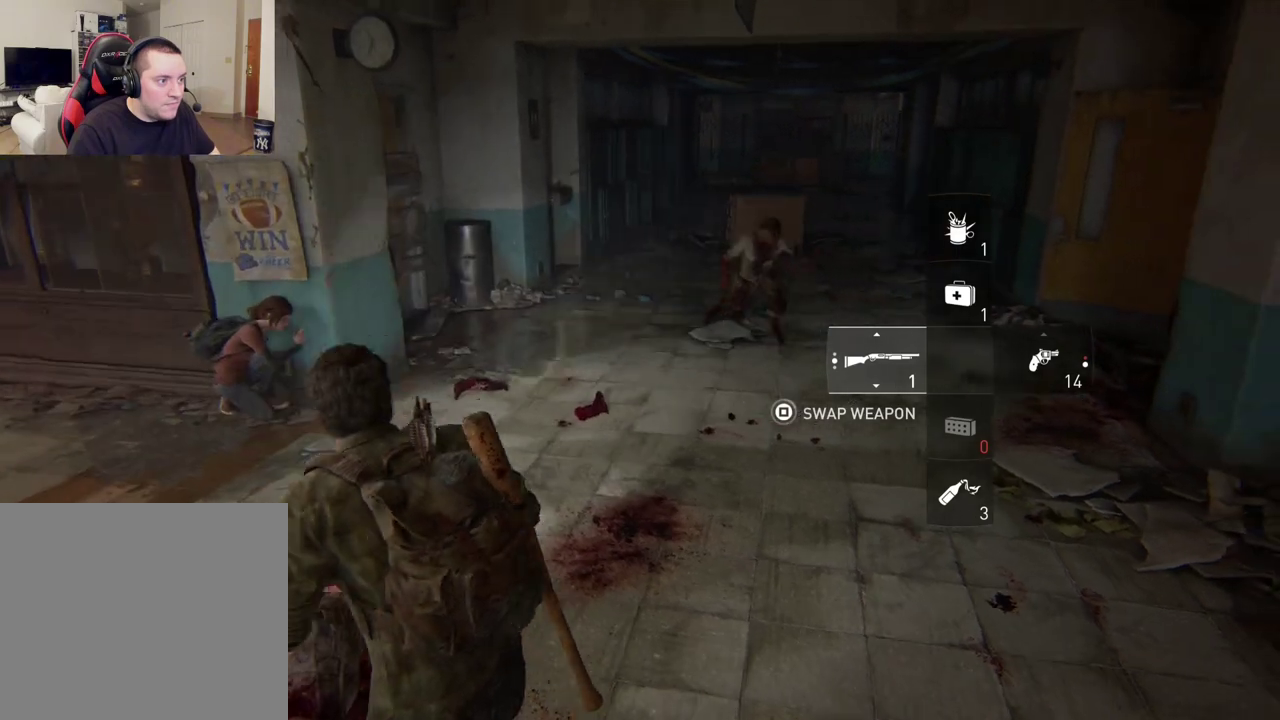
{"dt_ms": 400, "buttons": [], "left_stick": "up", "right_stick": "center", "events": [[200, "SQUARE", "down"], [283, "SQUARE", "up"]]}
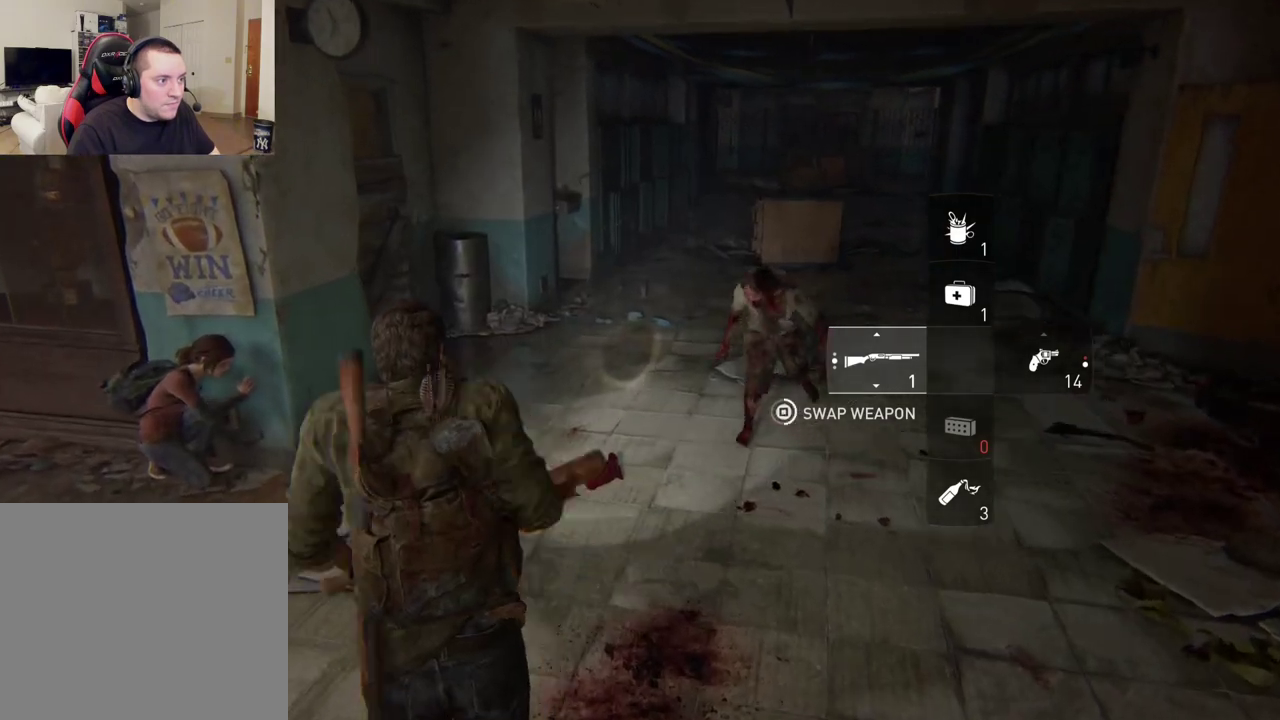
{"dt_ms": 400, "buttons": ["L2"], "left_stick": "up-left", "right_stick": "center", "events": [[133, "left_stick", "up-left"], [367, "L2", "down"]]}
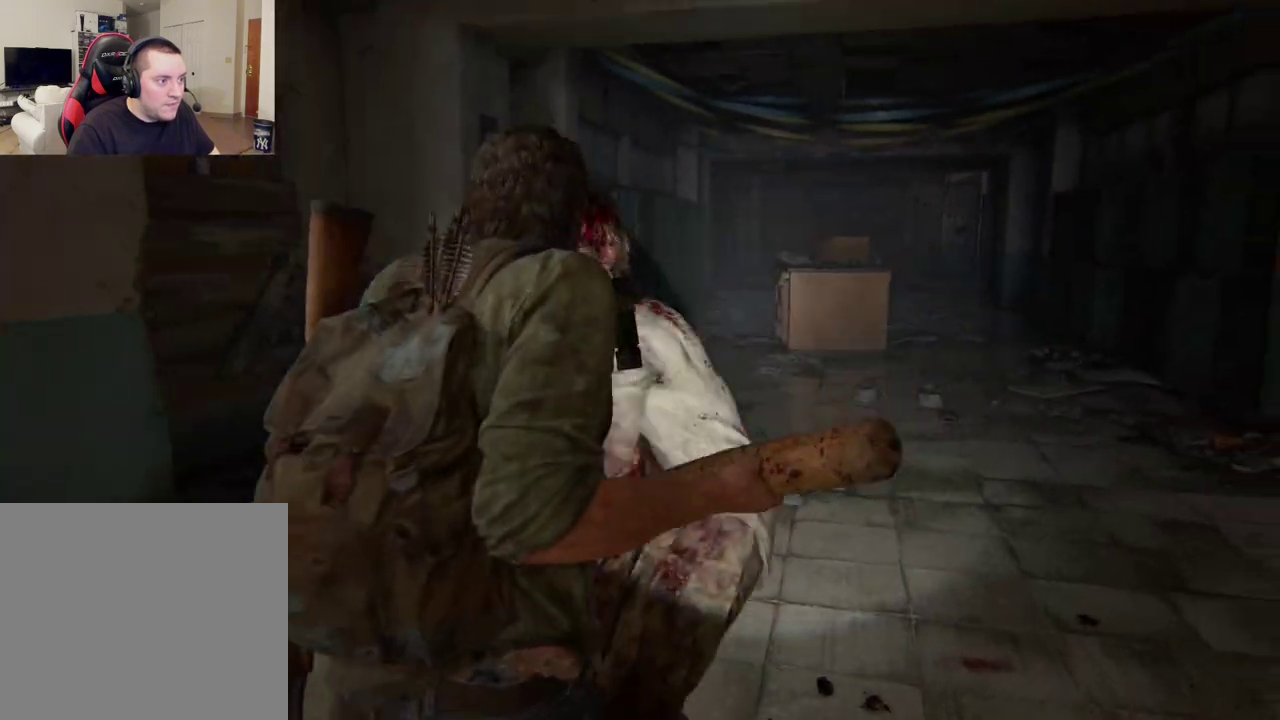
{"dt_ms": 300, "buttons": ["L2"], "left_stick": "up-left", "right_stick": "center", "events": []}
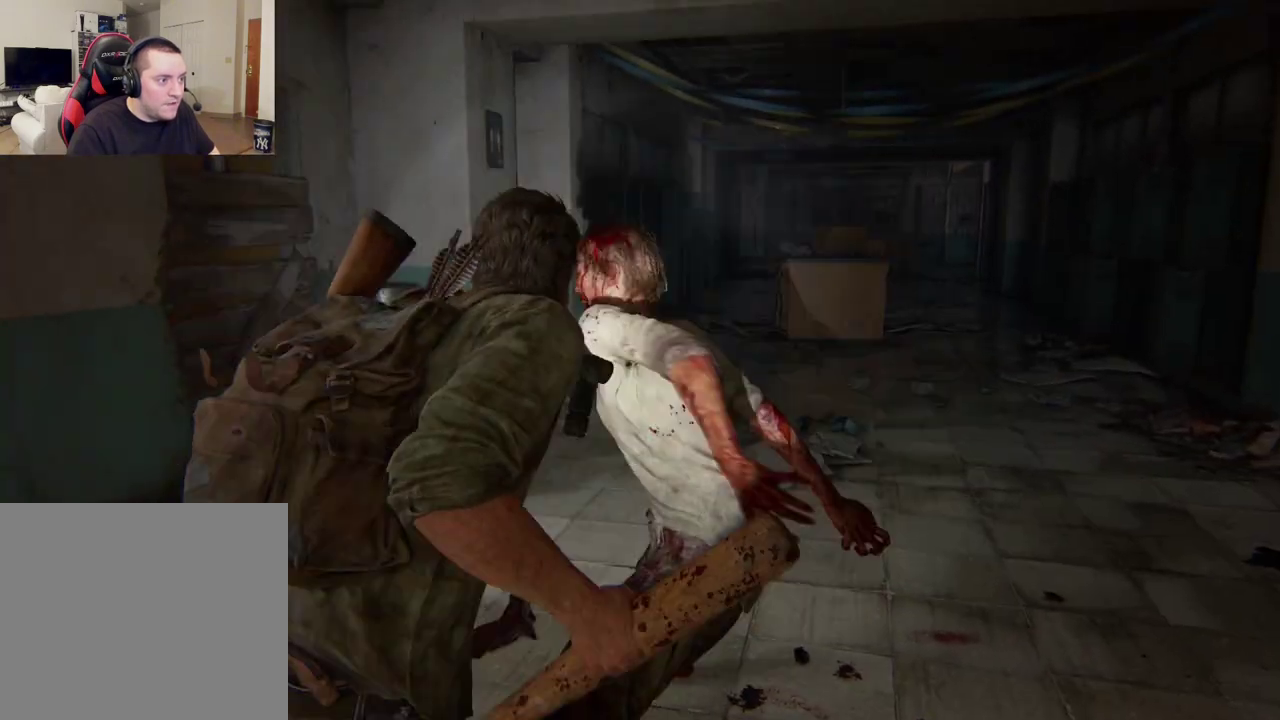
{"dt_ms": 400, "buttons": ["L2"], "left_stick": "up-left", "right_stick": "center", "events": [[133, "right_stick", "right"], [350, "right_stick", "center"]]}
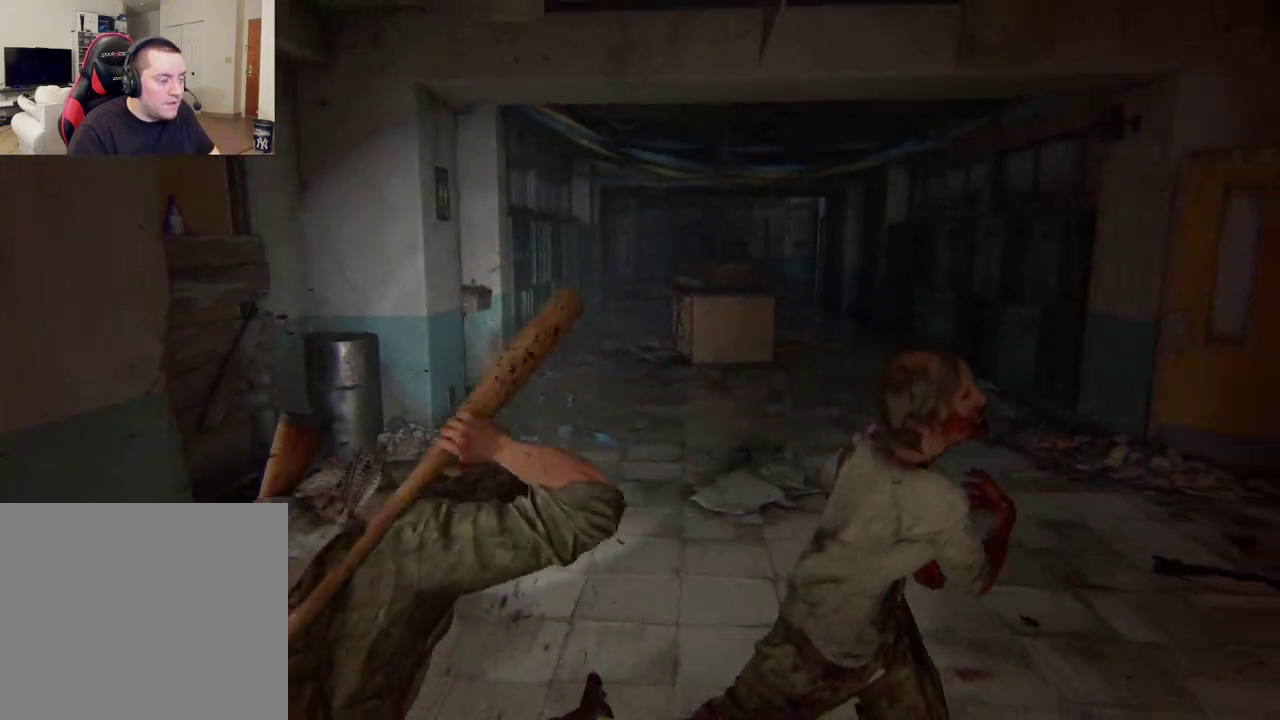
{"dt_ms": 400, "buttons": ["L2"], "left_stick": "up-left", "right_stick": "center", "events": [[183, "right_stick", "right"], [333, "right_stick", "center"]]}
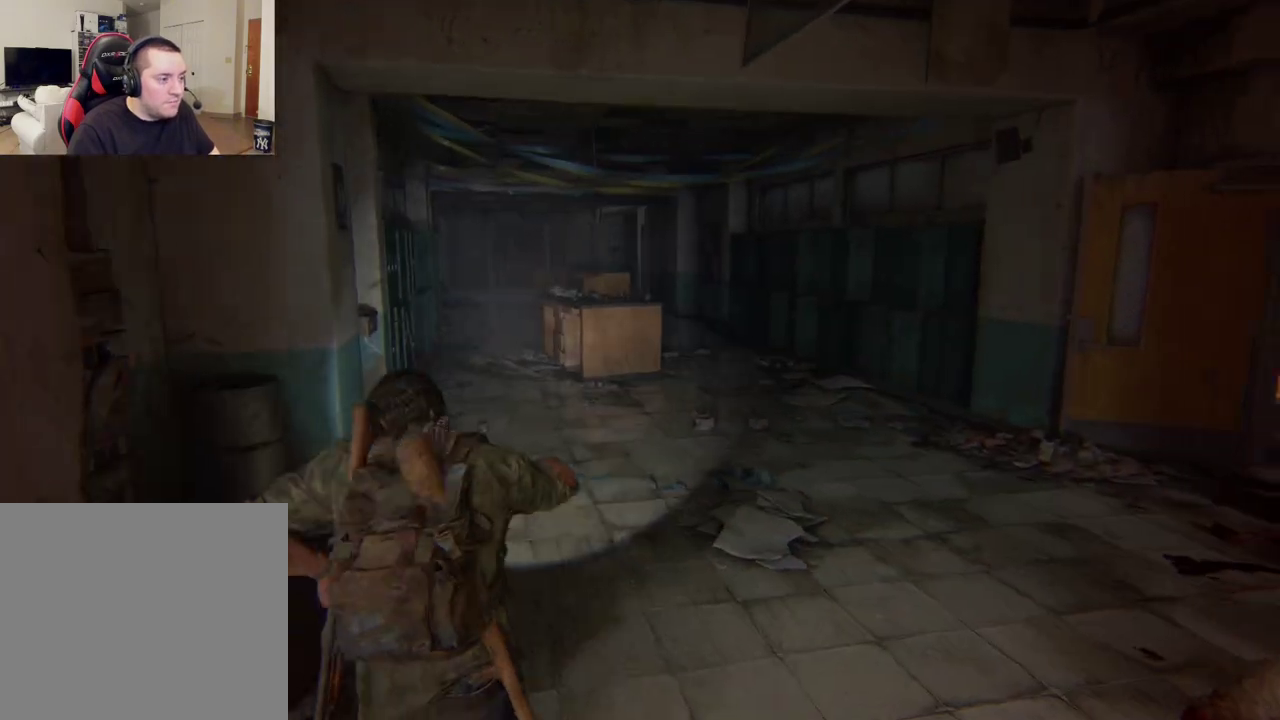
{"dt_ms": 400, "buttons": ["L2"], "left_stick": "up-left", "right_stick": "right", "events": [[17, "DPAD_LEFT", "down"], [33, "right_stick", "right"], [167, "DPAD_LEFT", "up"]]}
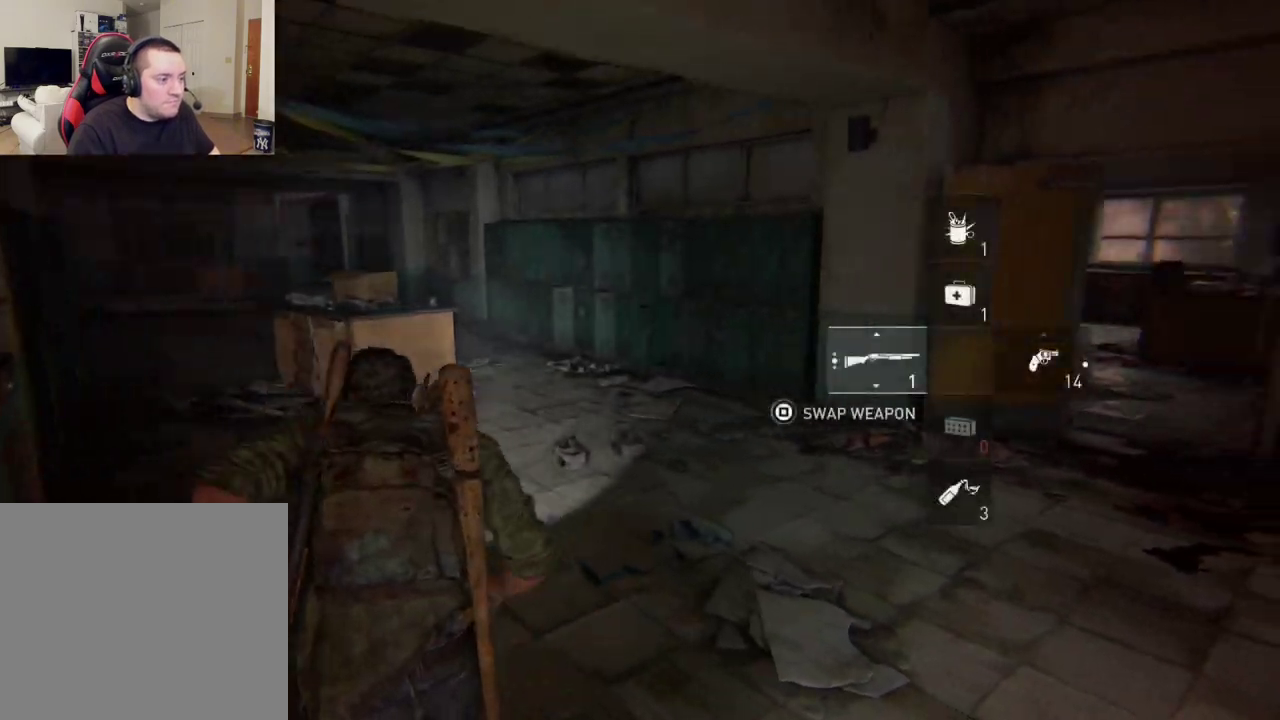
{"dt_ms": 600, "buttons": [], "left_stick": "left", "right_stick": "center", "events": [[283, "left_stick", "left"], [533, "L2", "up"], [550, "right_stick", "center"]]}
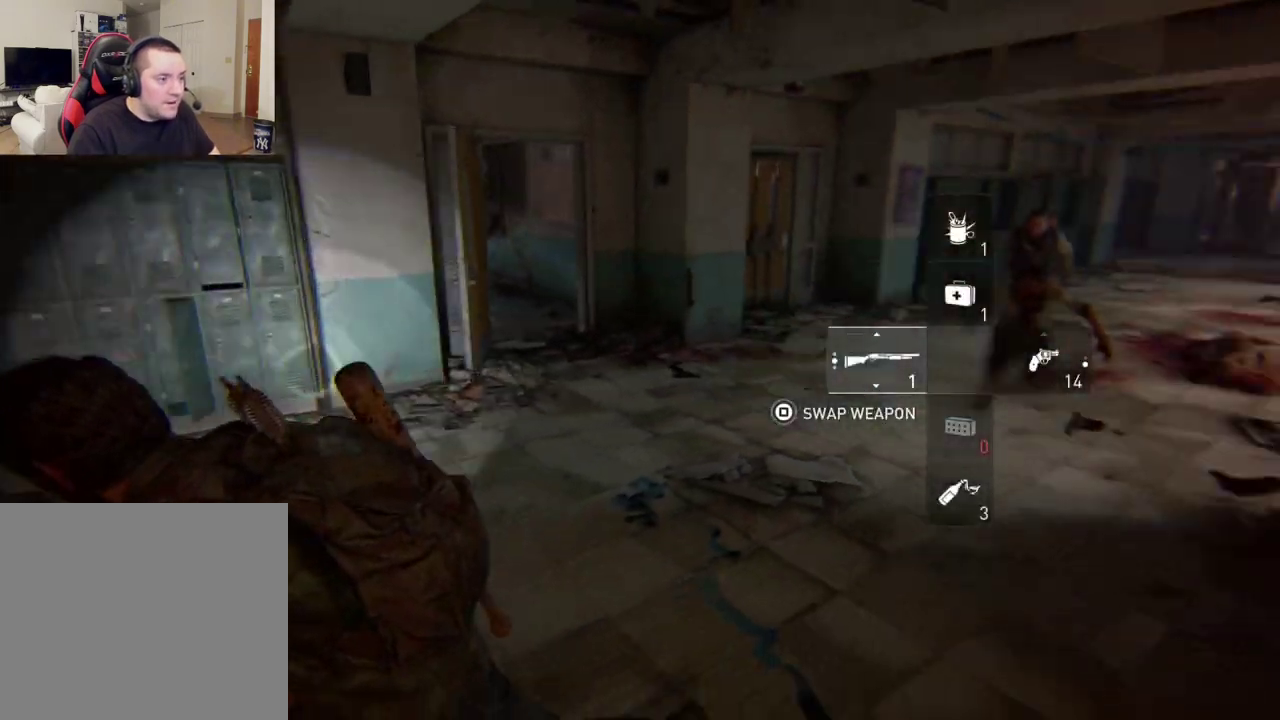
{"dt_ms": 400, "buttons": [], "left_stick": "up-left", "right_stick": "center", "events": [[133, "left_stick", "up-left"], [200, "right_stick", "right"], [350, "right_stick", "center"]]}
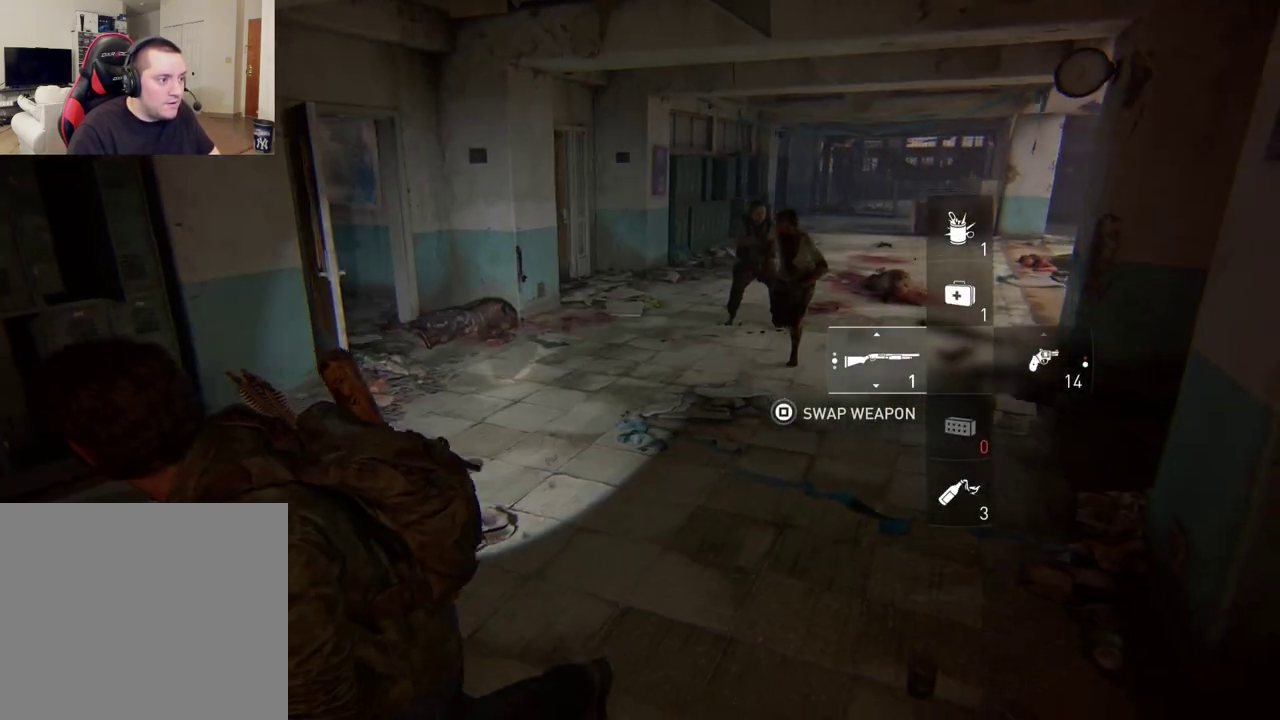
{"dt_ms": 400, "buttons": [], "left_stick": "up", "right_stick": "center", "events": [[117, "left_stick", "up"], [283, "SQUARE", "down"], [400, "SQUARE", "up"]]}
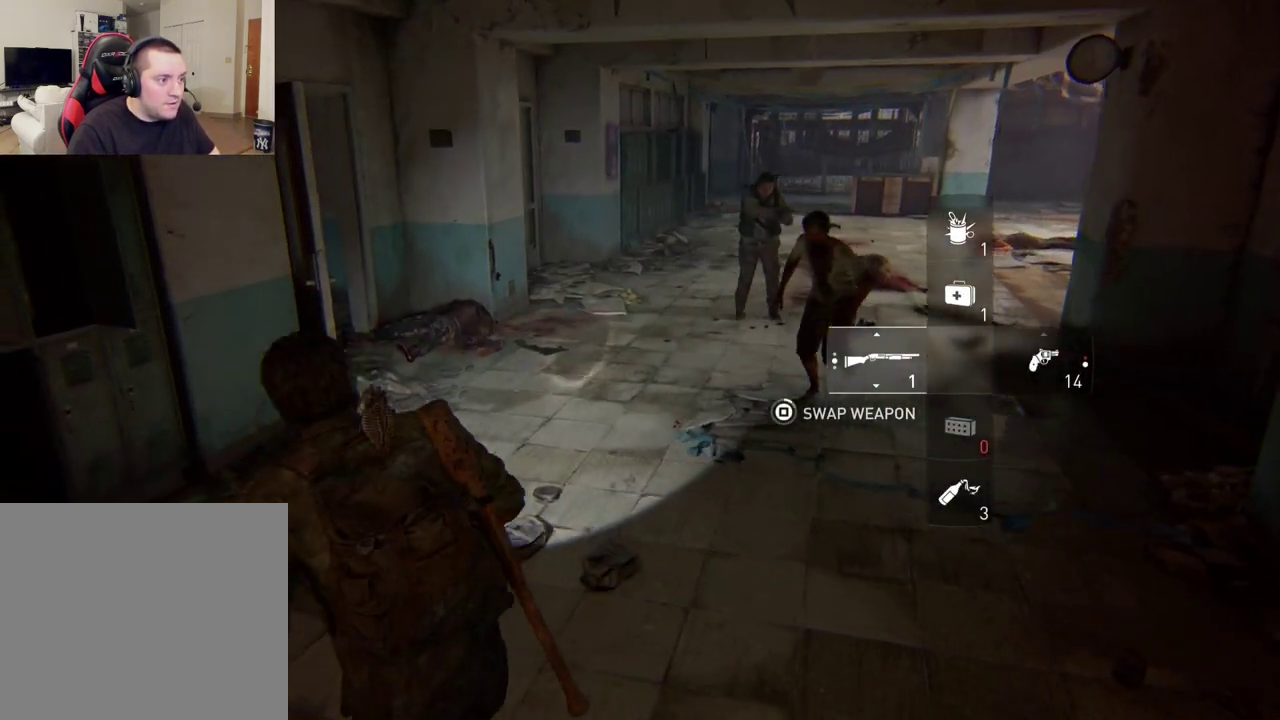
{"dt_ms": 500, "buttons": ["L2"], "left_stick": "up-left", "right_stick": "center", "events": [[233, "left_stick", "up-left"], [300, "L2", "down"], [367, "left_stick", "down-right"], [450, "left_stick", "up-left"]]}
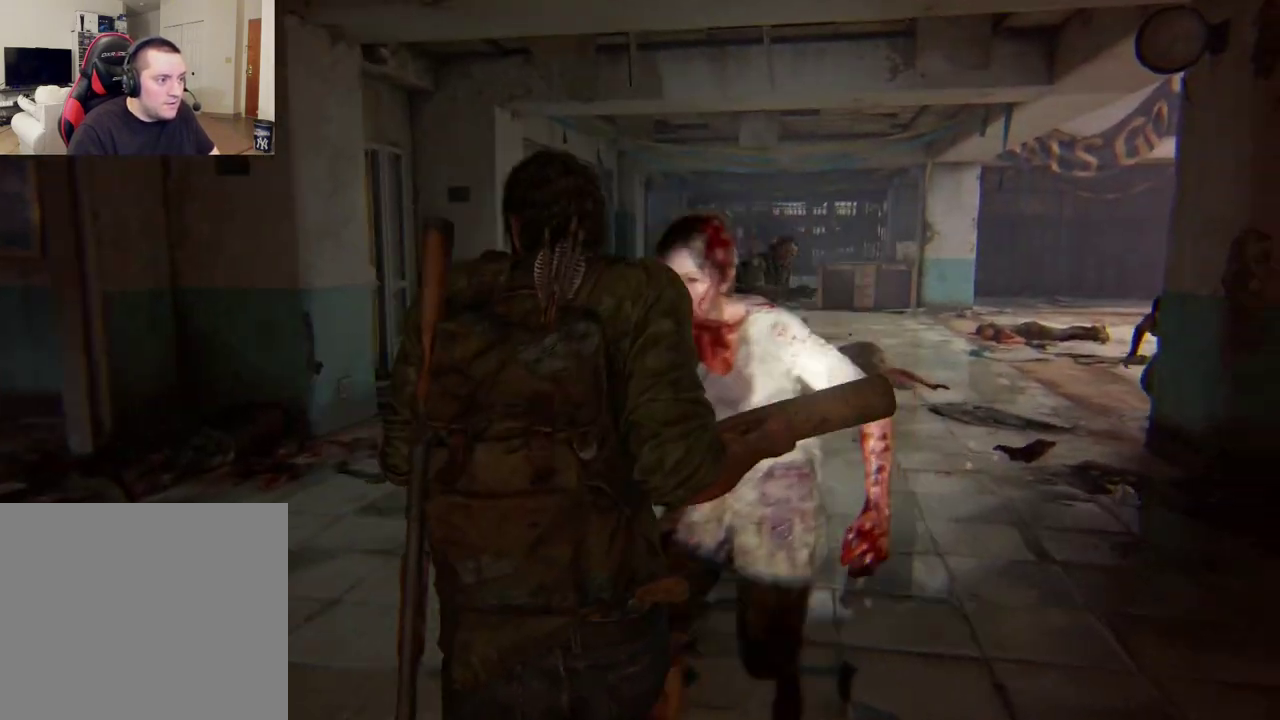
{"dt_ms": 400, "buttons": ["L2"], "left_stick": "left", "right_stick": "center", "events": [[117, "left_stick", "left"]]}
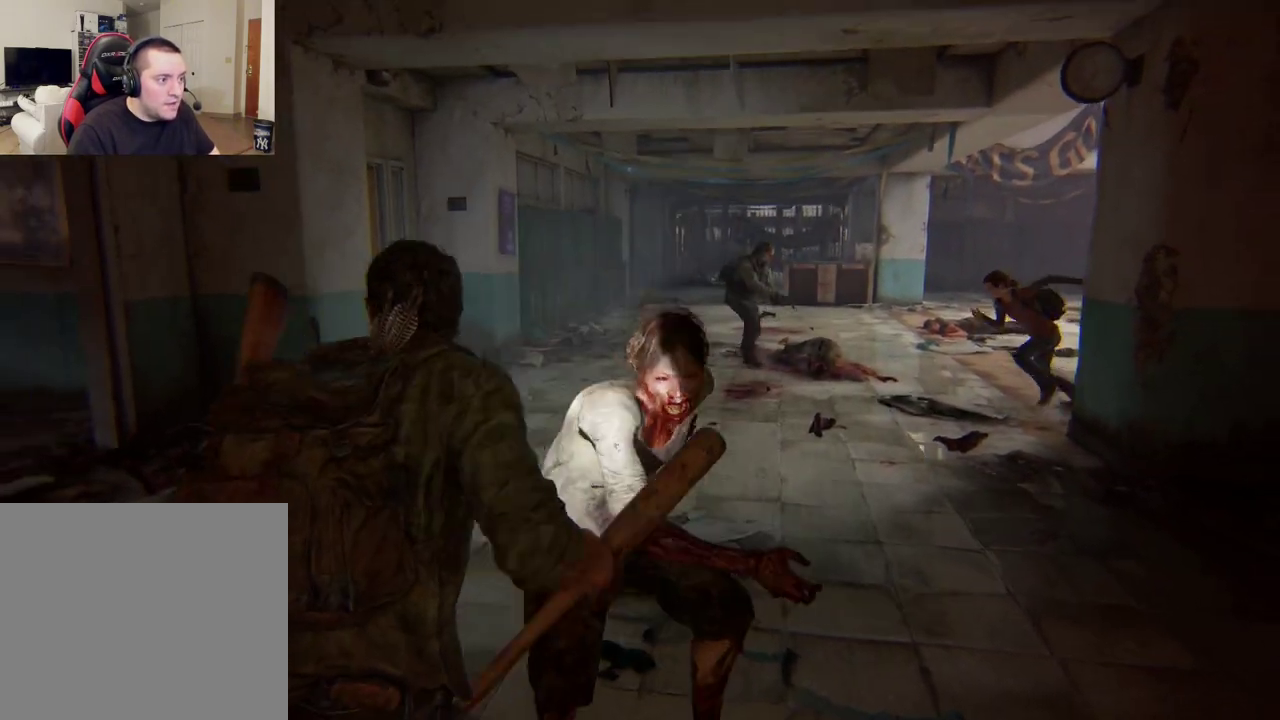
{"dt_ms": 400, "buttons": ["L2"], "left_stick": "up-left", "right_stick": "right", "events": [[33, "left_stick", "up-left"], [133, "right_stick", "right"]]}
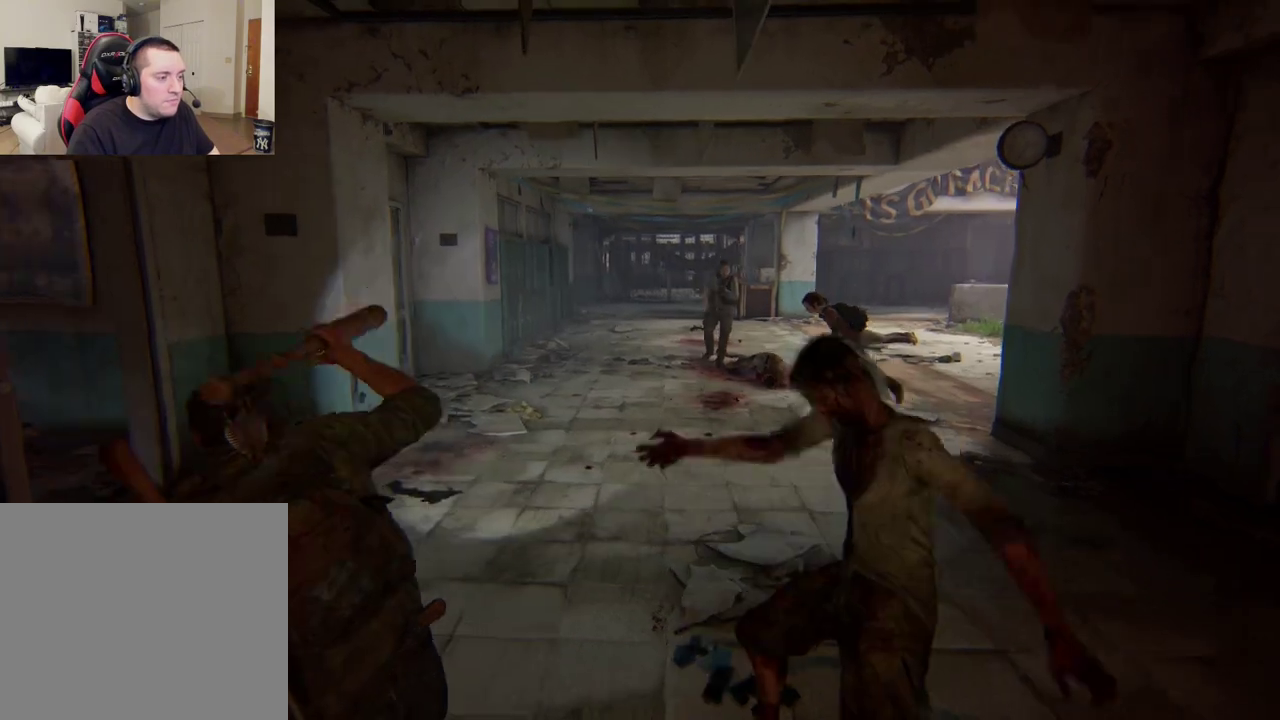
{"dt_ms": 300, "buttons": ["L2"], "left_stick": "up-left", "right_stick": "right", "events": [[50, "right_stick", "center"], [117, "DPAD_LEFT", "down"], [233, "right_stick", "right"], [267, "DPAD_LEFT", "up"]]}
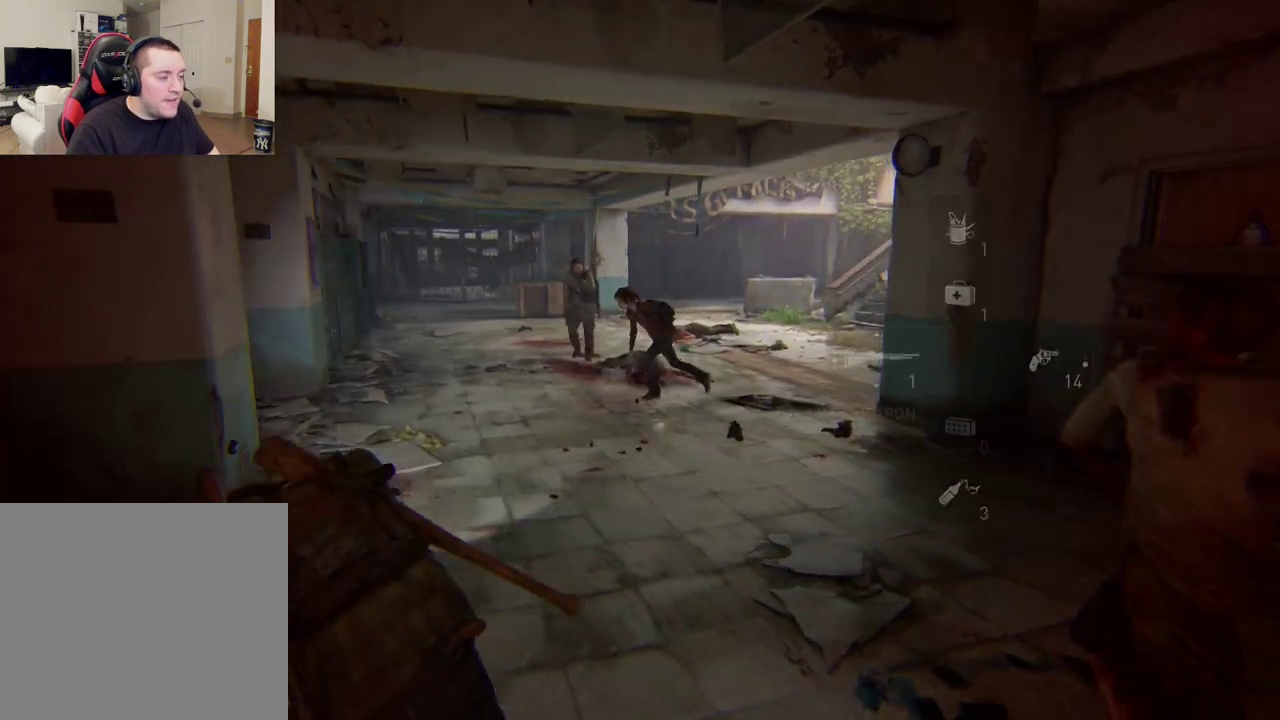
{"dt_ms": 400, "buttons": ["L2"], "left_stick": "up-left", "right_stick": "right", "events": [[250, "left_stick", "down-right"], [333, "left_stick", "up-left"]]}
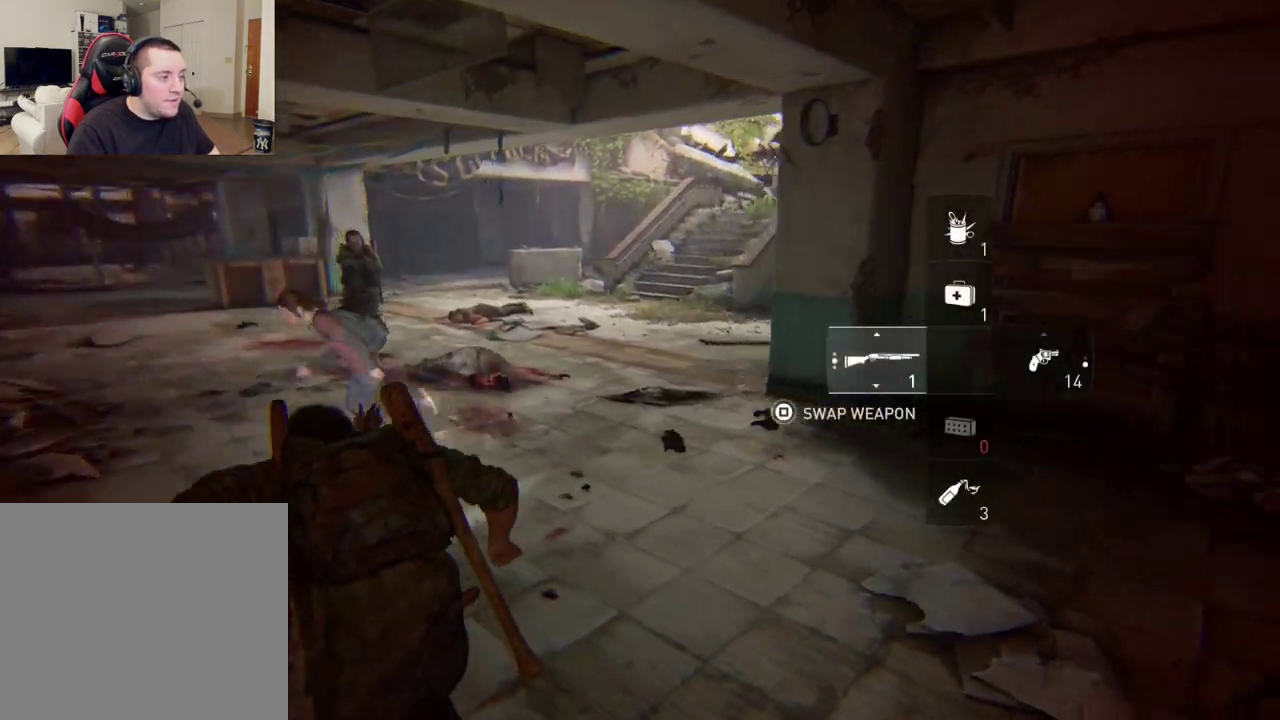
{"dt_ms": 400, "buttons": ["L2"], "left_stick": "left", "right_stick": "right", "events": [[50, "left_stick", "left"]]}
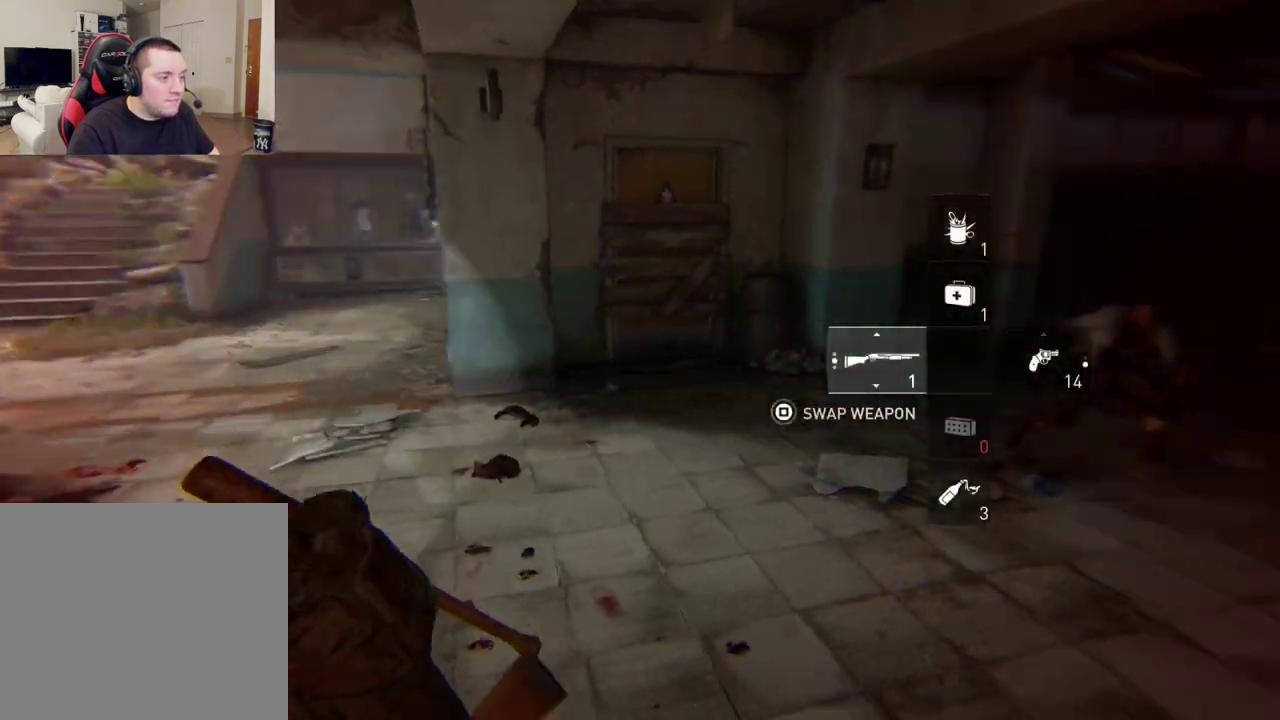
{"dt_ms": 400, "buttons": [], "left_stick": "left", "right_stick": "down-right", "events": [[50, "right_stick", "center"], [67, "L2", "up"], [233, "right_stick", "down-right"]]}
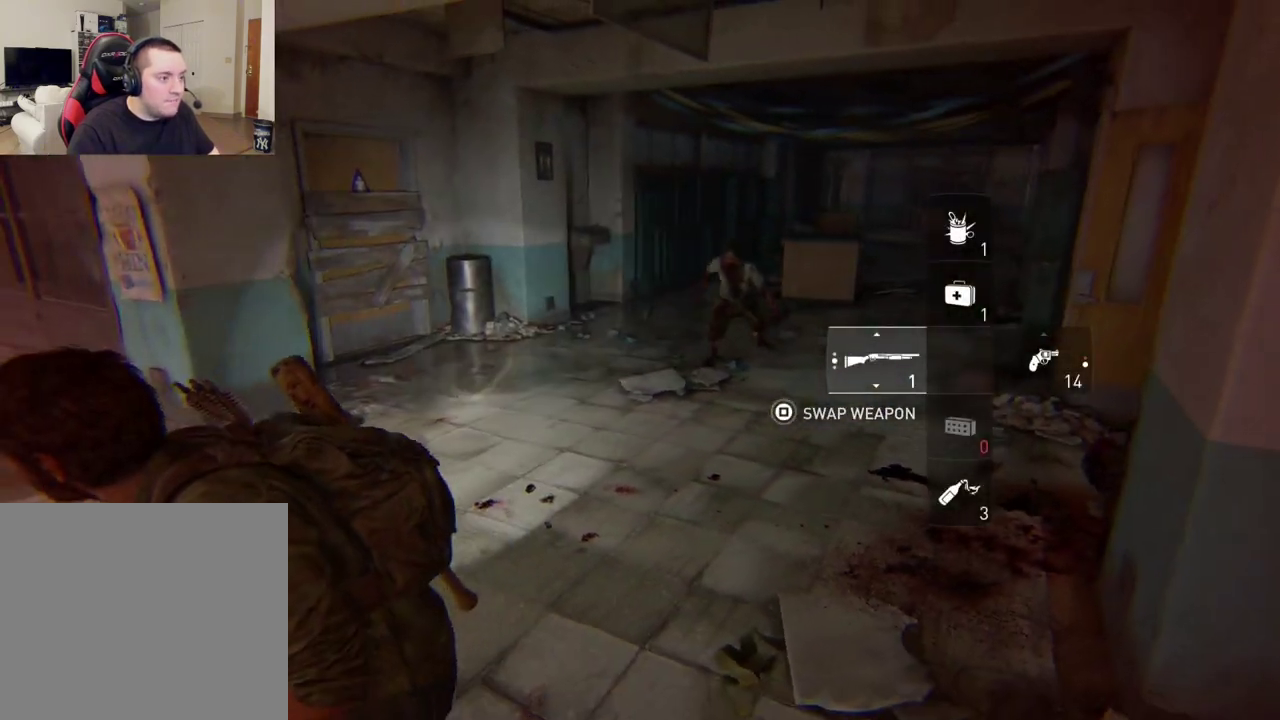
{"dt_ms": 400, "buttons": ["SQUARE"], "left_stick": "up", "right_stick": "center", "events": [[33, "right_stick", "center"], [100, "left_stick", "up-left"], [217, "left_stick", "up"], [383, "SQUARE", "down"]]}
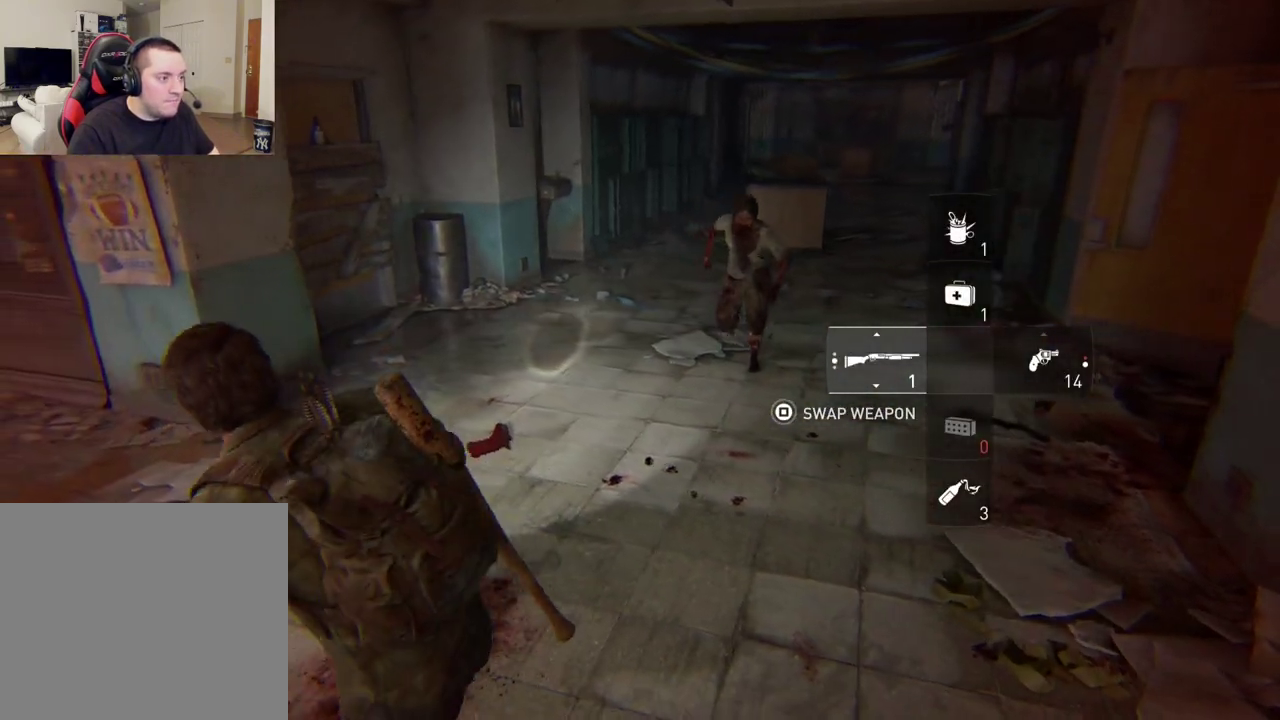
{"dt_ms": 400, "buttons": [], "left_stick": "up-left", "right_stick": "center", "events": [[100, "SQUARE", "up"], [333, "left_stick", "up-left"]]}